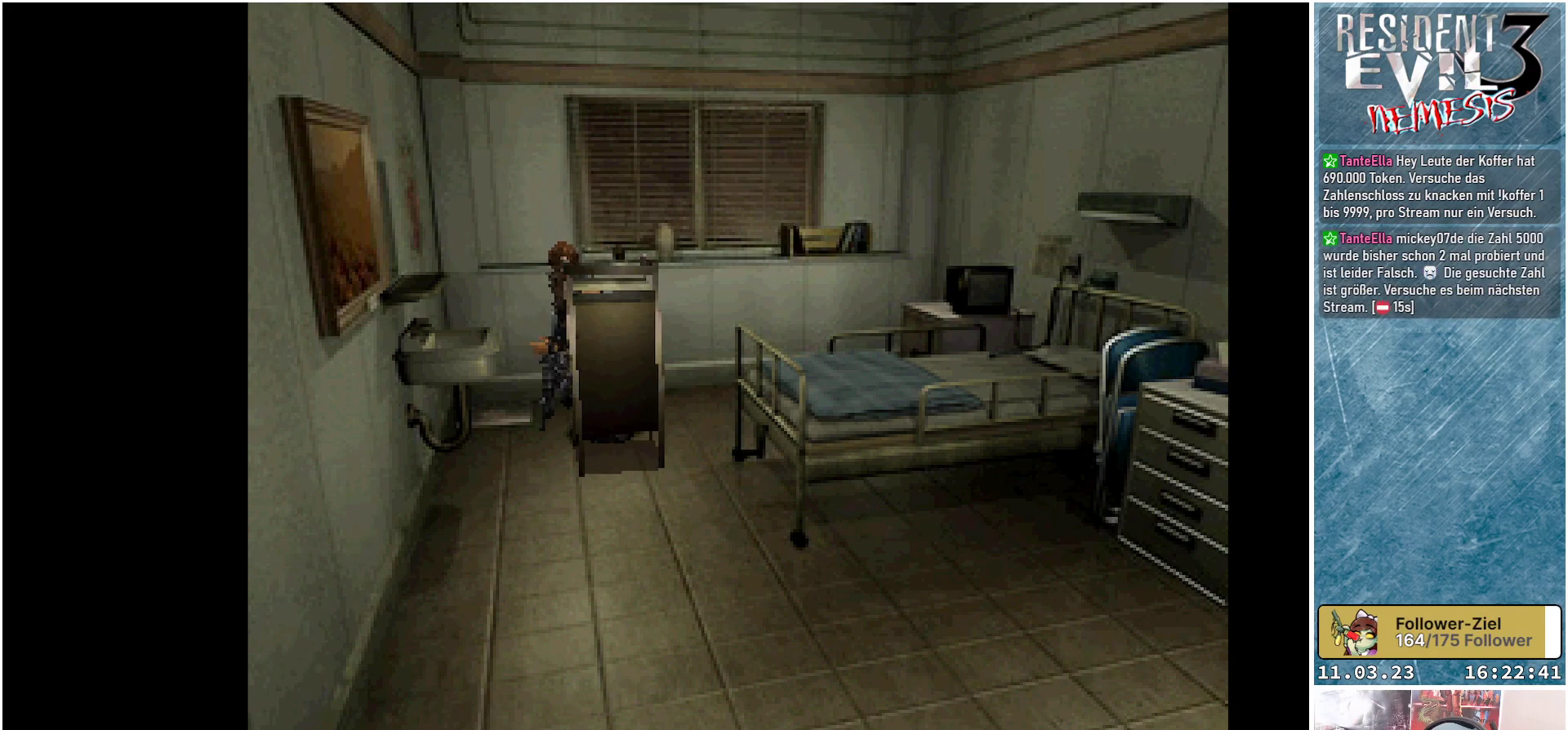
Gameplay with a controller (Xbox layout); each line is a JSON object with the inputs held at the frame after it. "events" lists button and stick changes between this image and that frame as [ms after this image, input, new state], when the widget could be followed in between. Not read: right_stick.
{"buttons": ["DPAD_UP"], "left_stick": "center", "events": []}
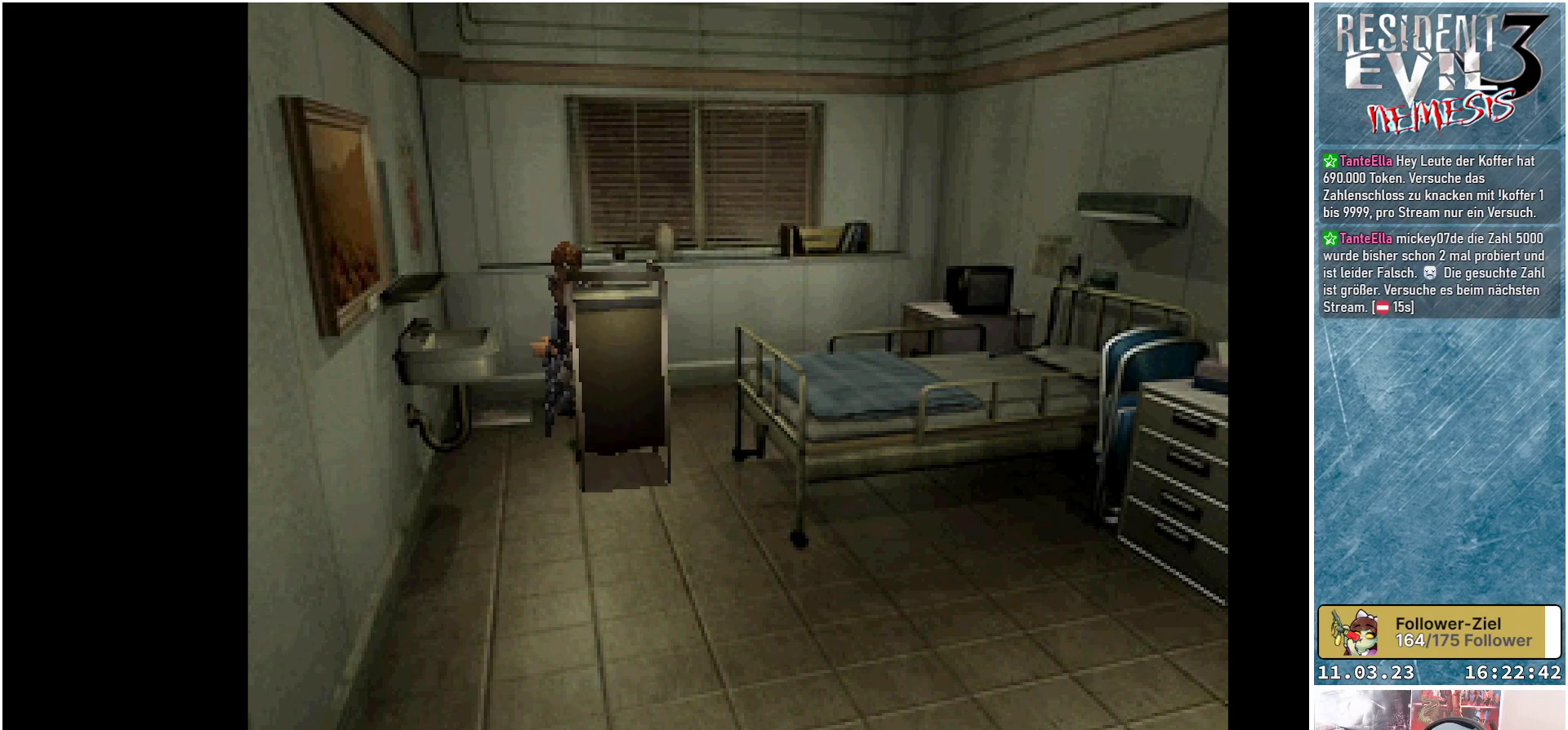
{"buttons": ["DPAD_UP"], "left_stick": "center", "events": []}
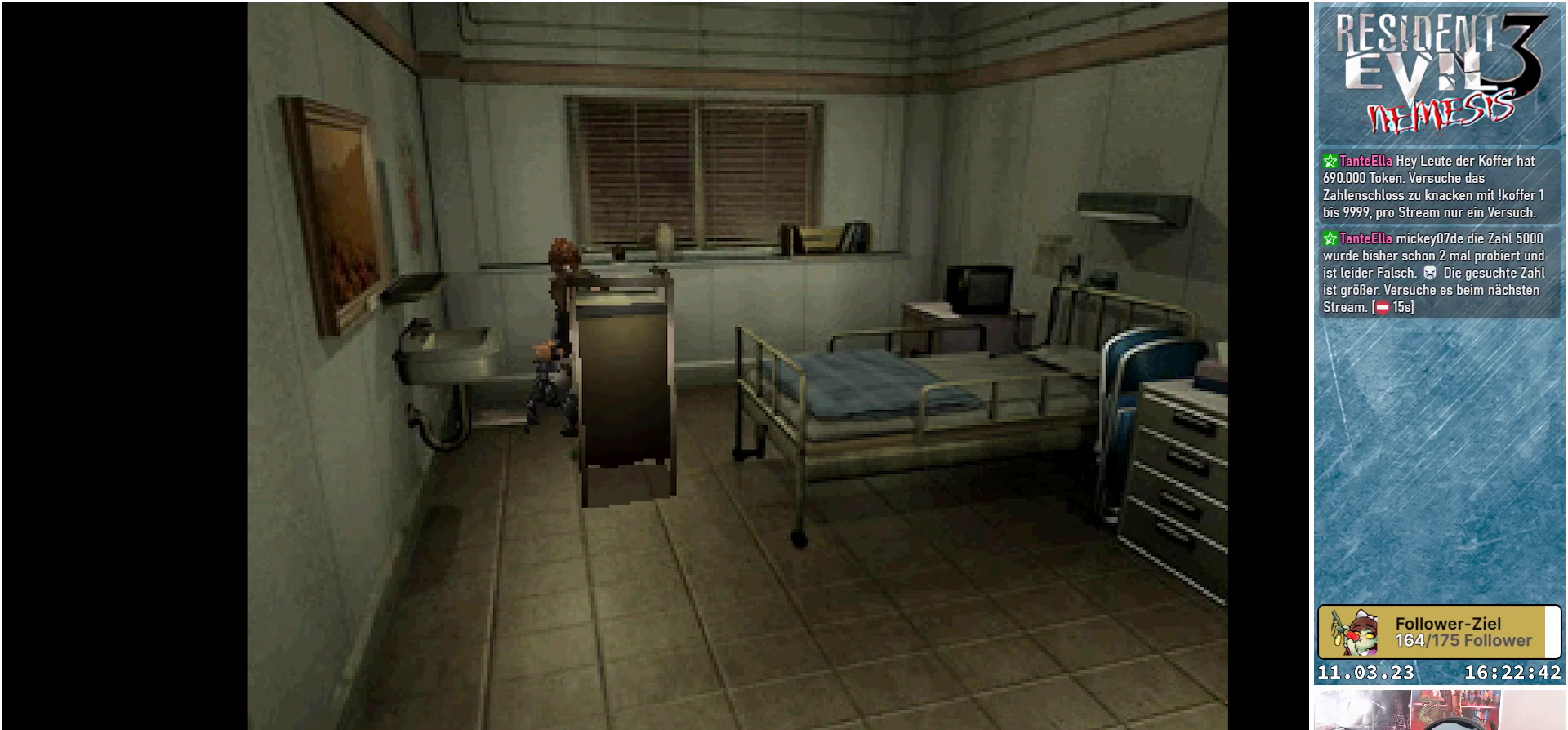
{"buttons": ["DPAD_UP"], "left_stick": "center", "events": []}
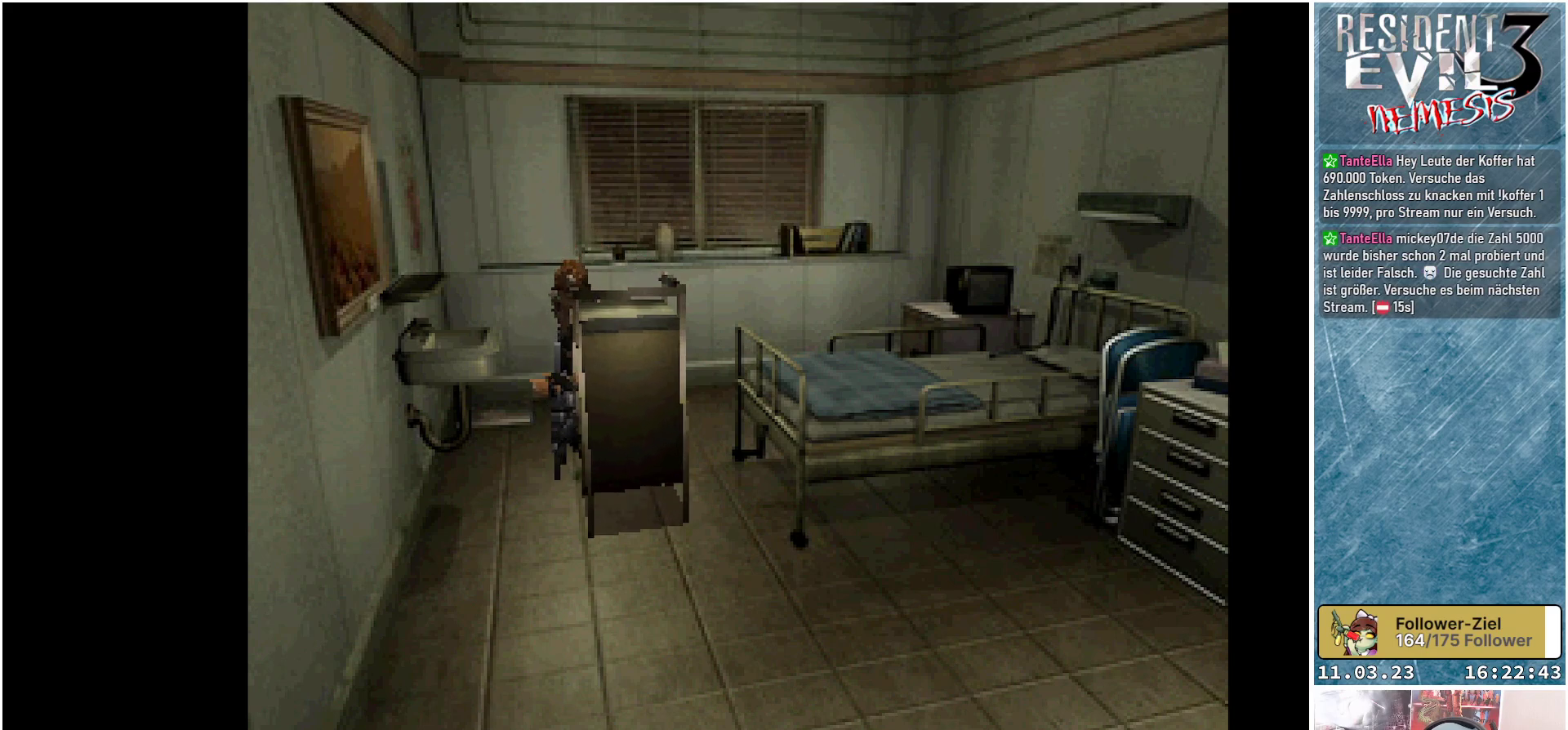
{"buttons": ["DPAD_UP"], "left_stick": "center", "events": []}
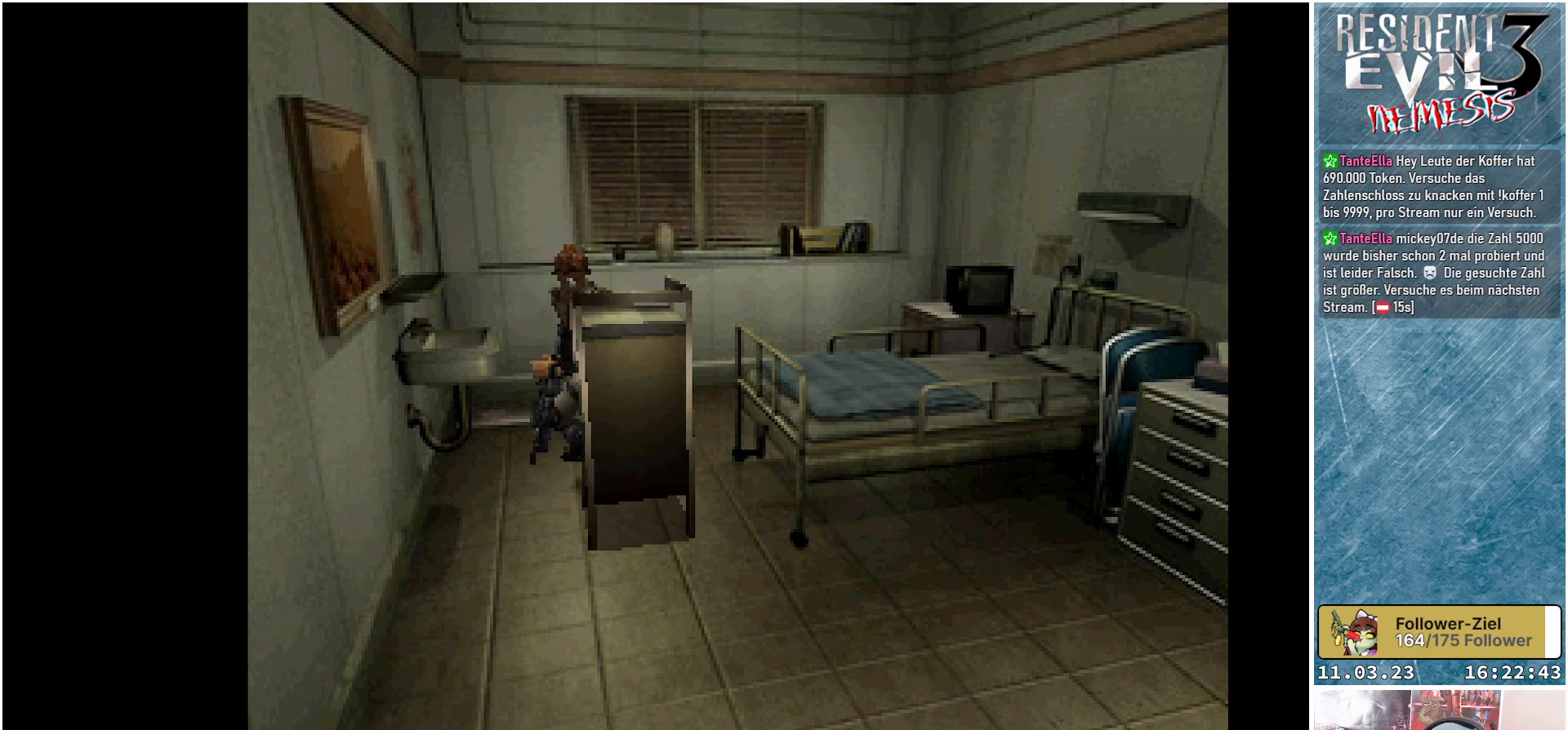
{"buttons": ["DPAD_UP"], "left_stick": "center", "events": []}
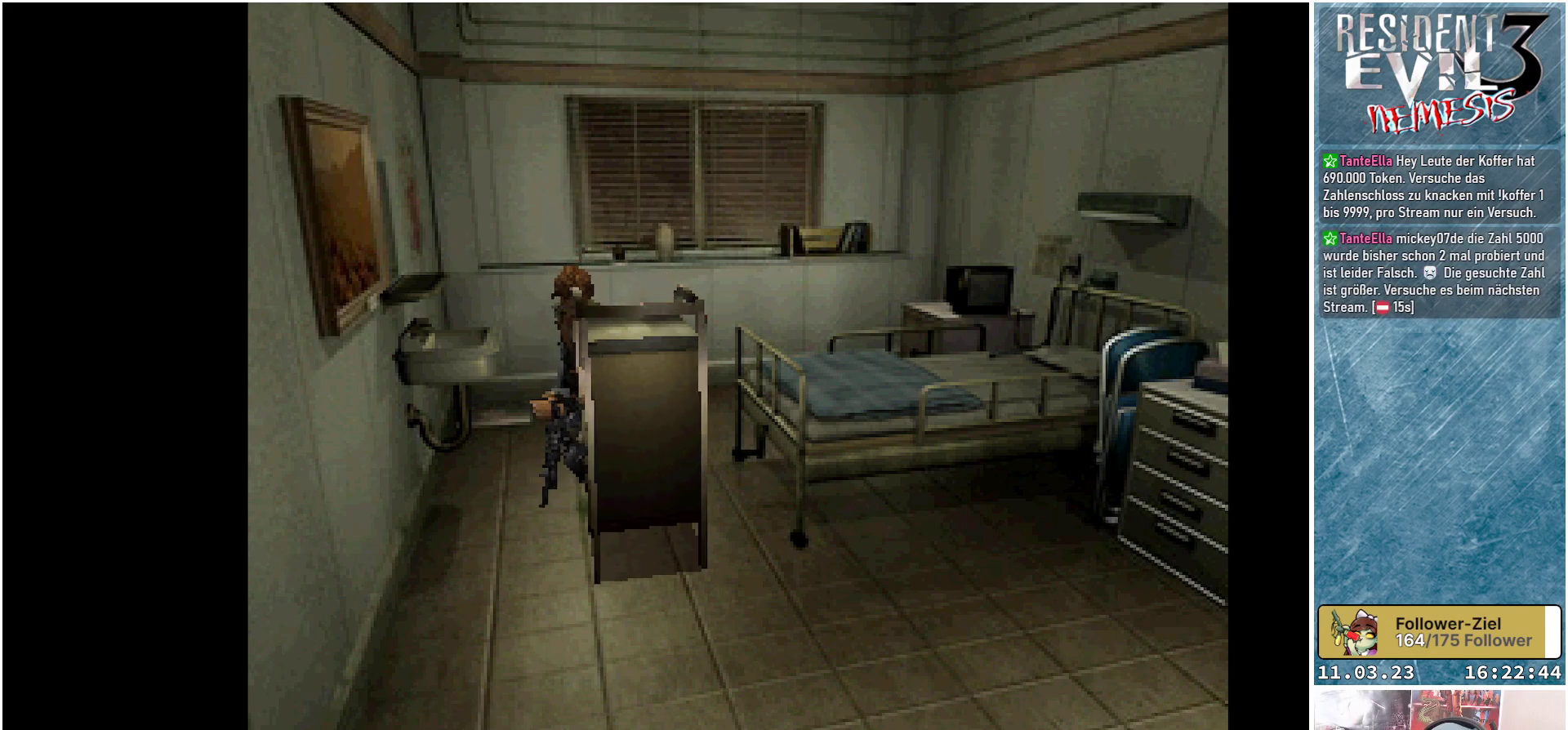
{"buttons": ["DPAD_UP"], "left_stick": "center", "events": []}
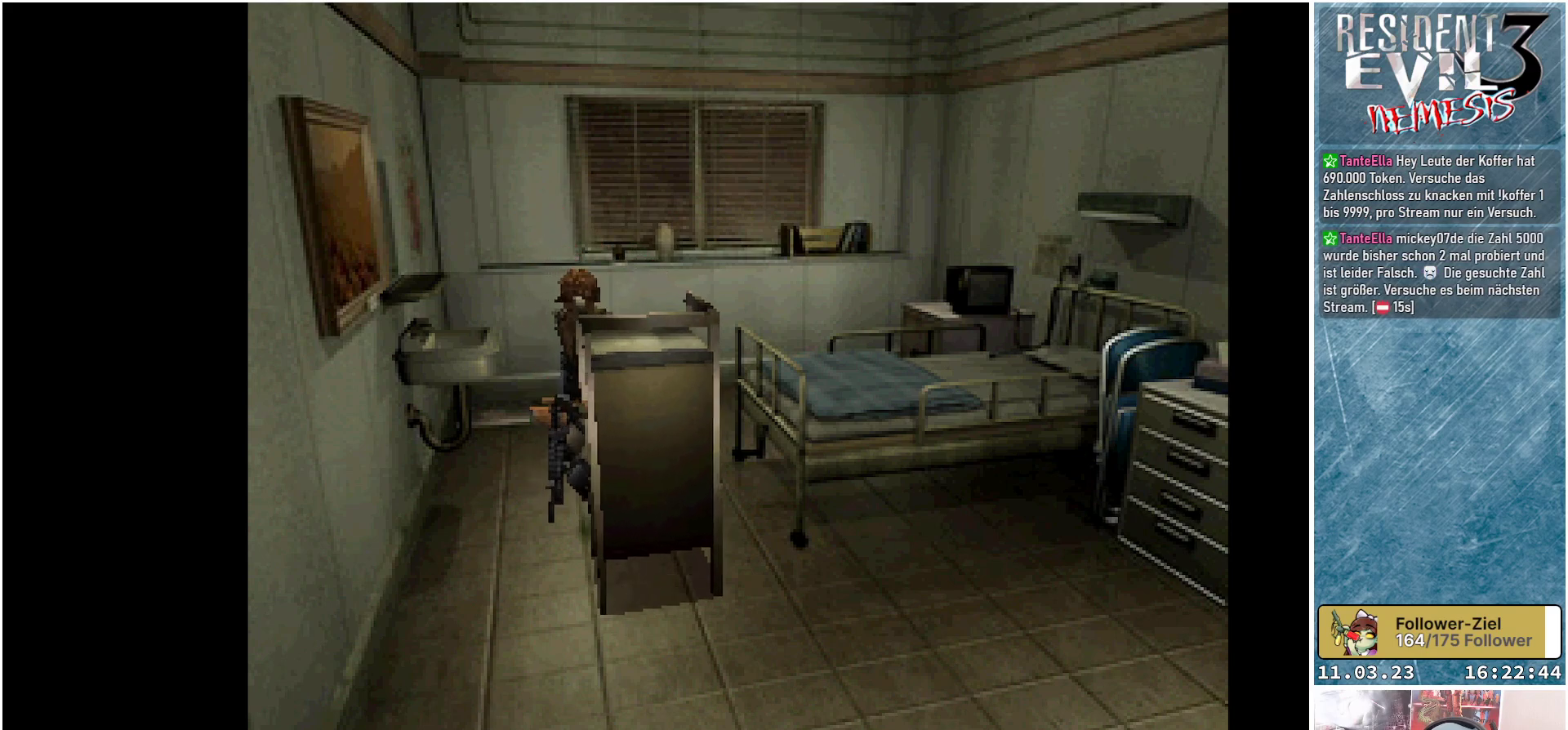
{"buttons": ["DPAD_UP"], "left_stick": "center", "events": []}
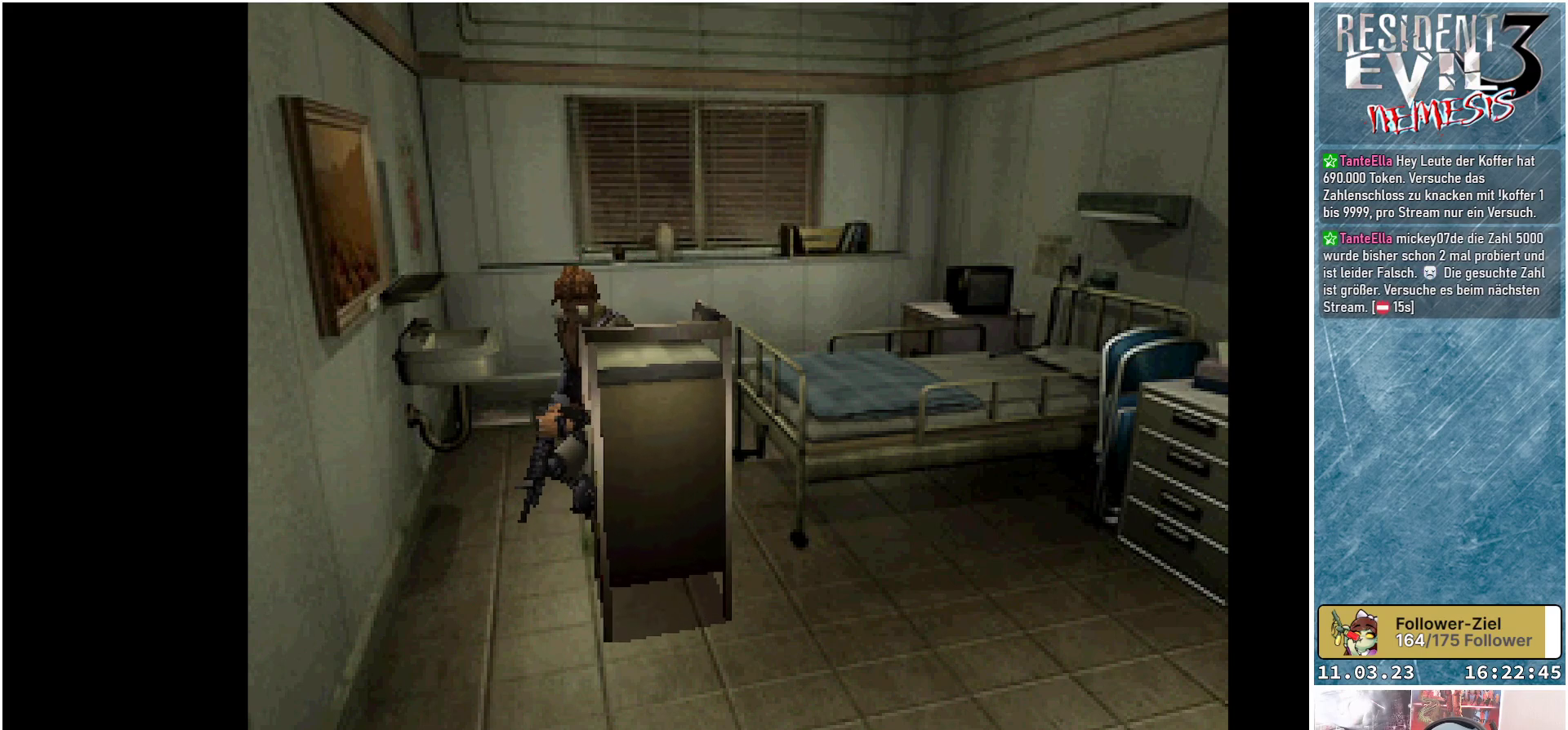
{"buttons": ["DPAD_UP"], "left_stick": "center", "events": []}
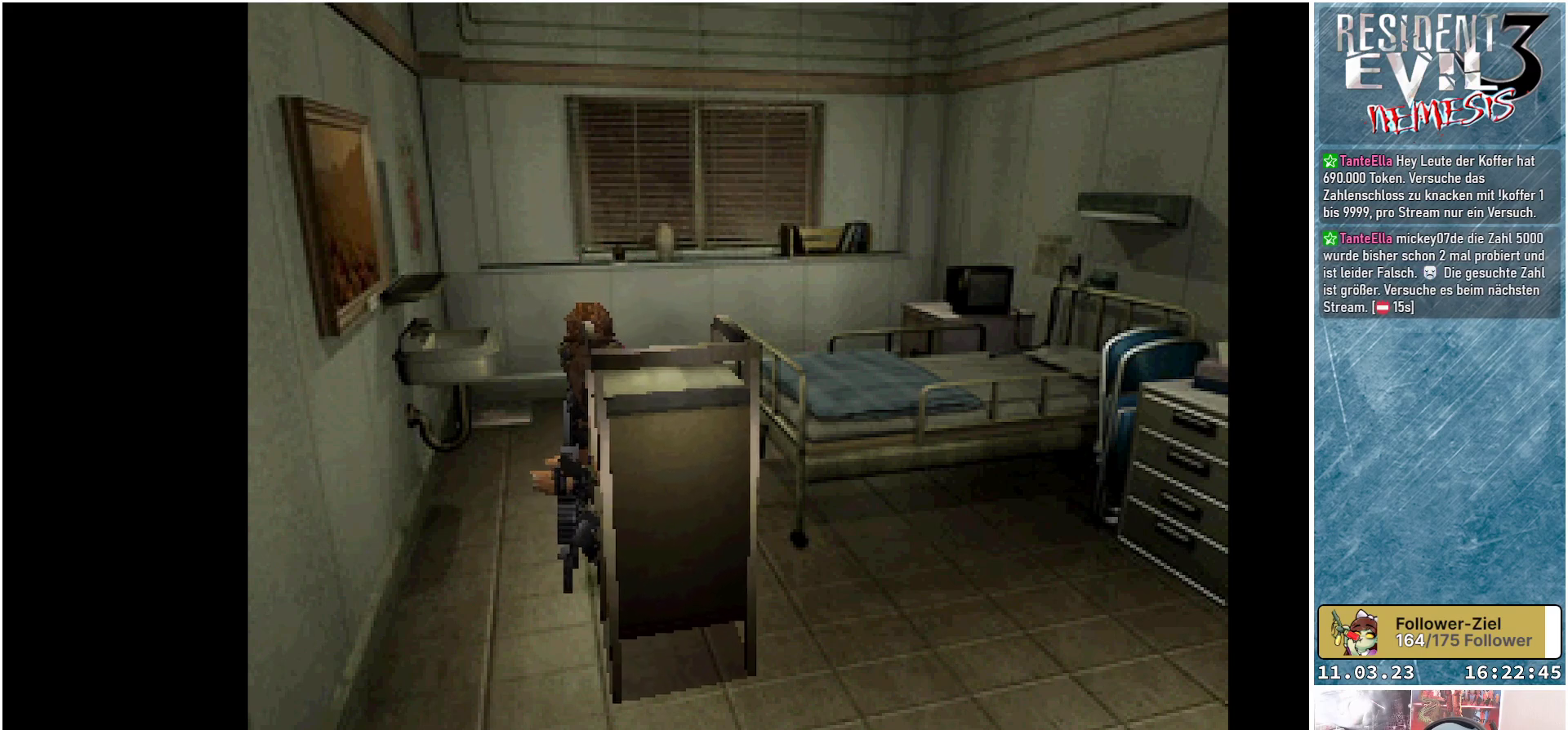
{"buttons": ["DPAD_UP"], "left_stick": "center", "events": []}
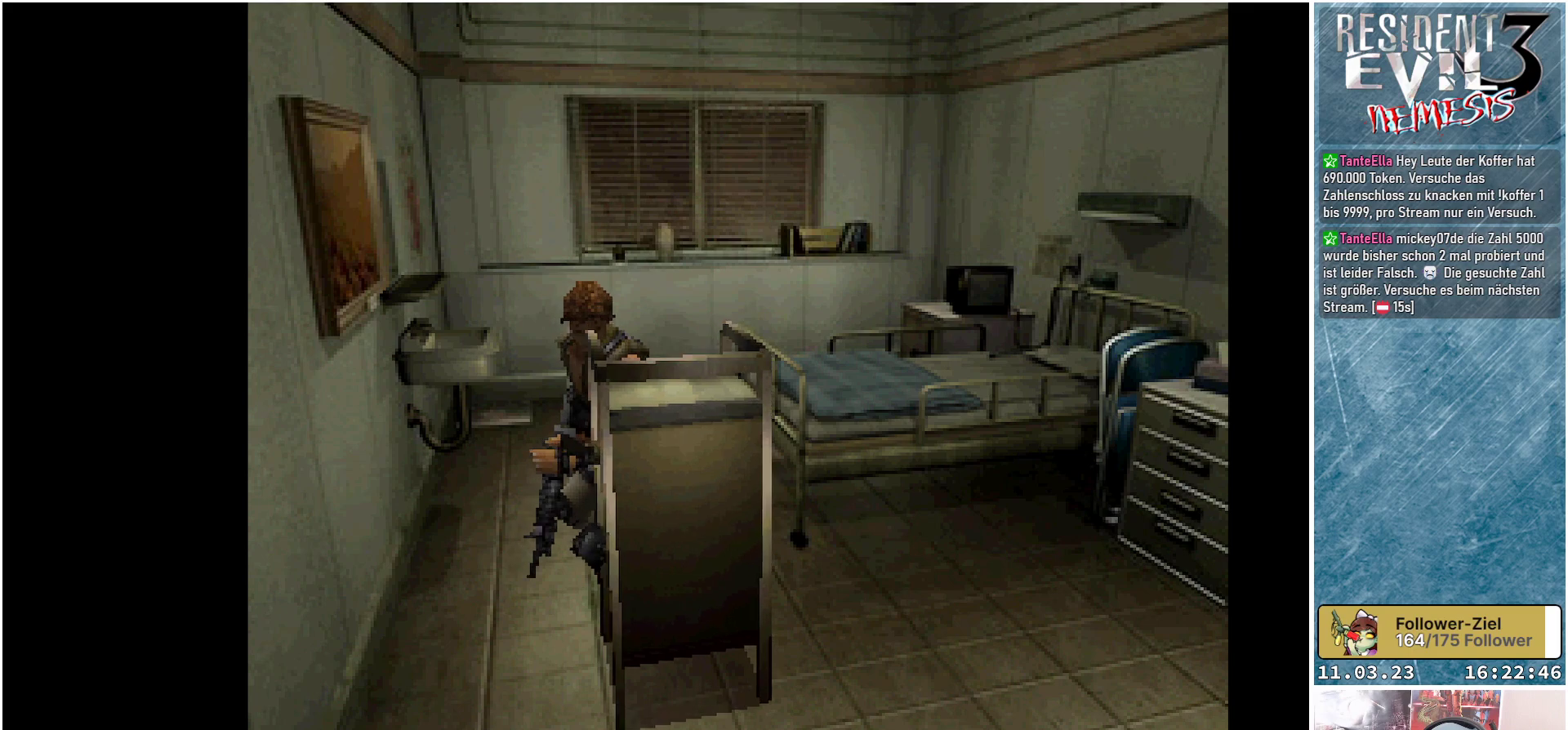
{"buttons": ["DPAD_UP"], "left_stick": "center", "events": []}
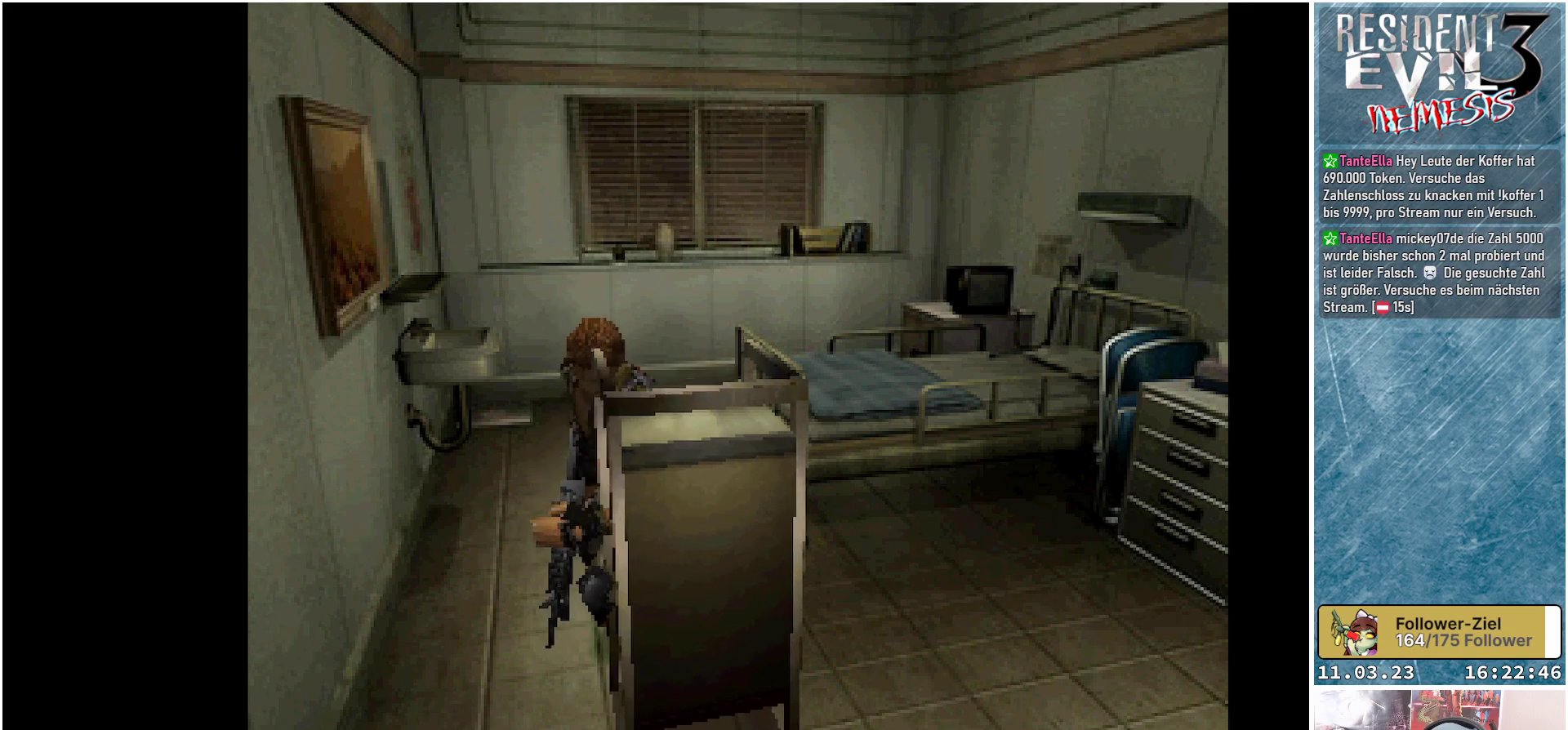
{"buttons": ["DPAD_UP"], "left_stick": "center", "events": []}
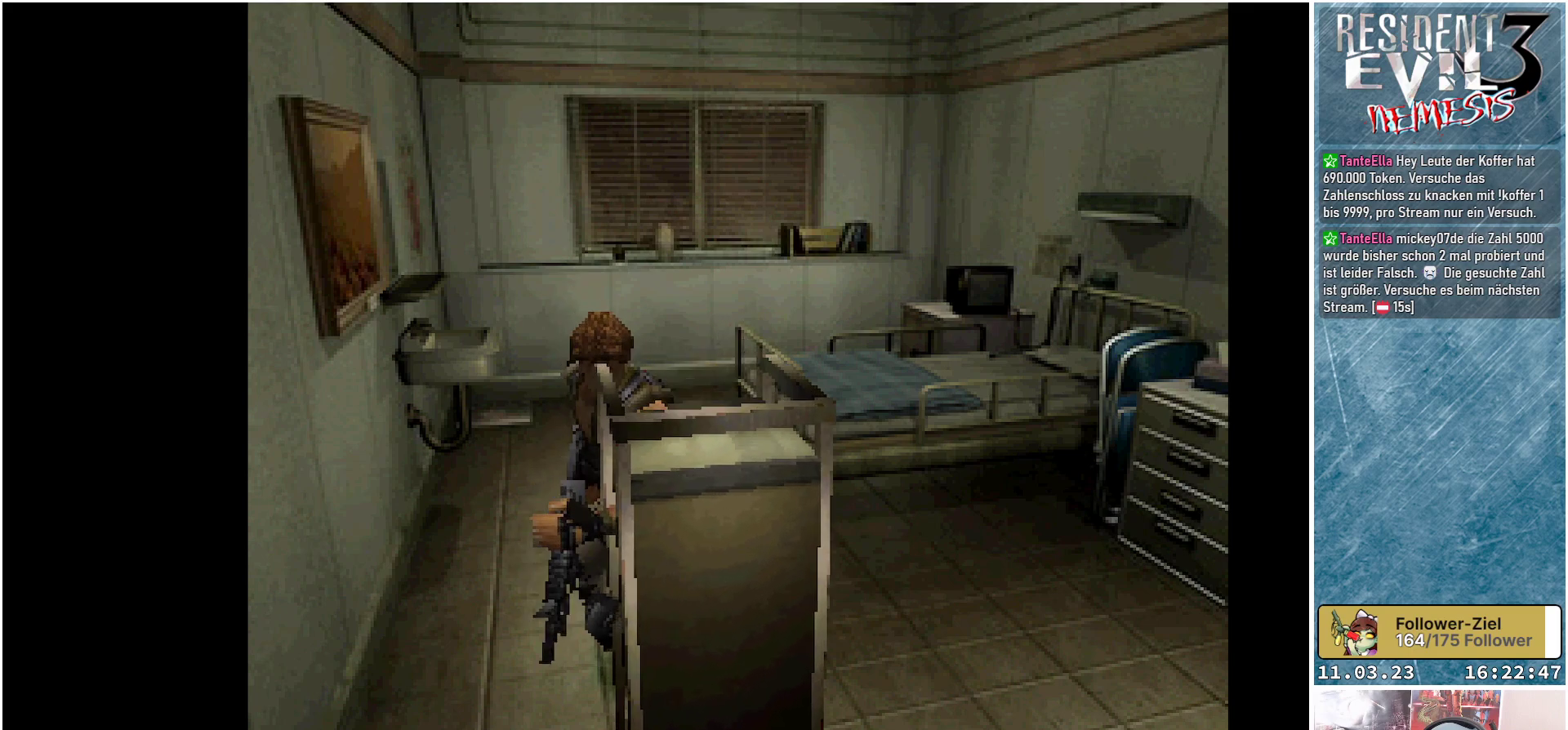
{"buttons": ["DPAD_UP"], "left_stick": "center", "events": []}
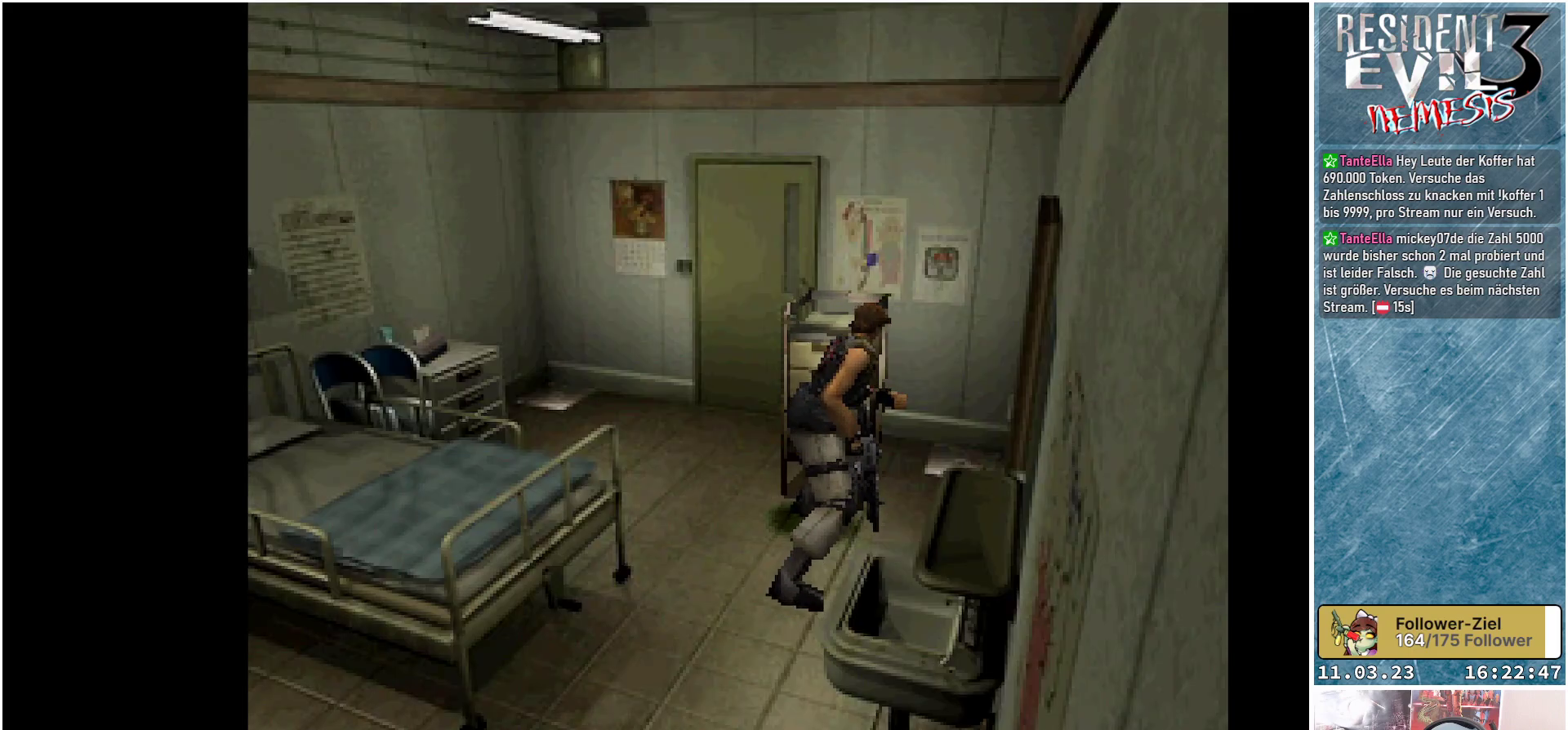
{"buttons": ["DPAD_UP"], "left_stick": "center", "events": []}
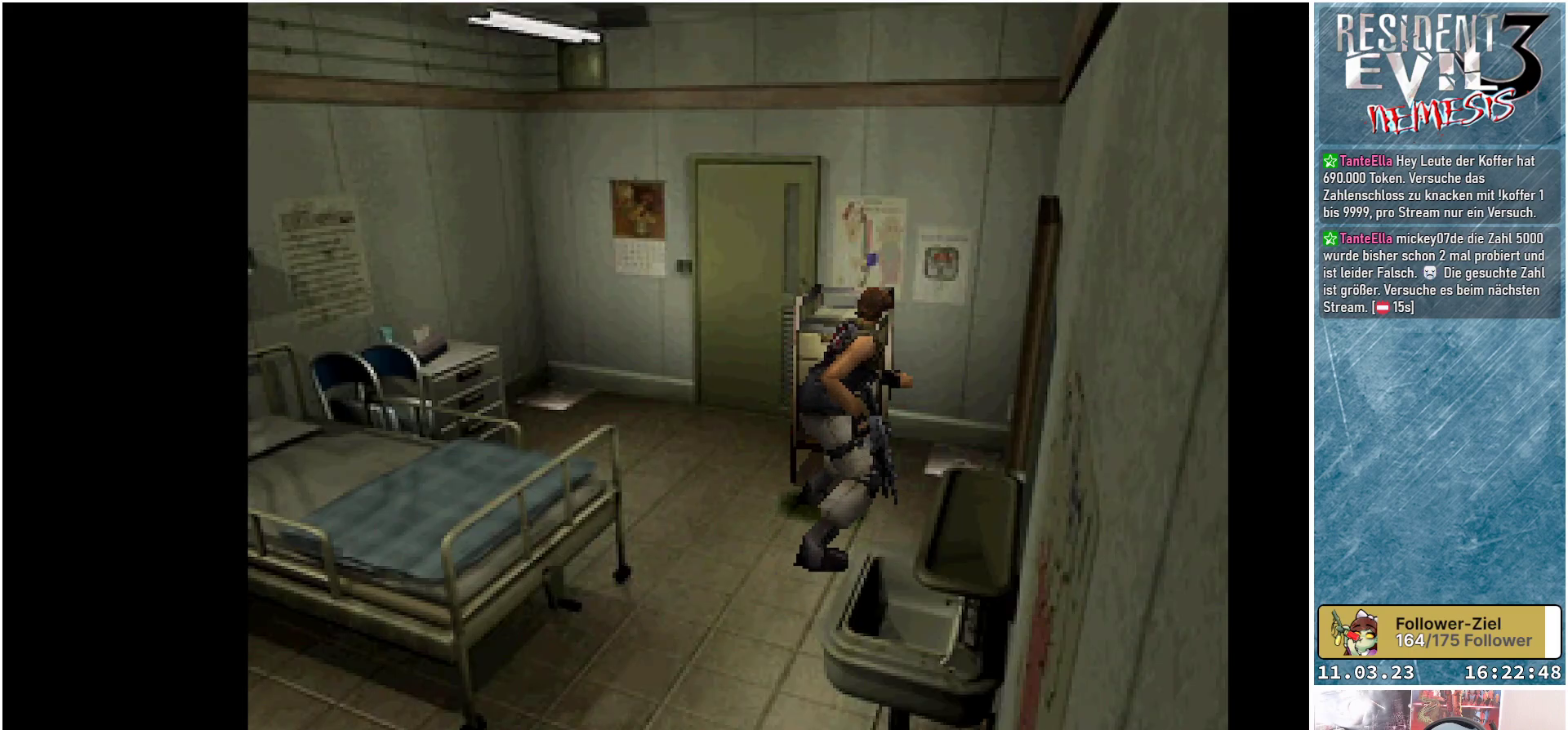
{"buttons": ["DPAD_UP"], "left_stick": "center", "events": []}
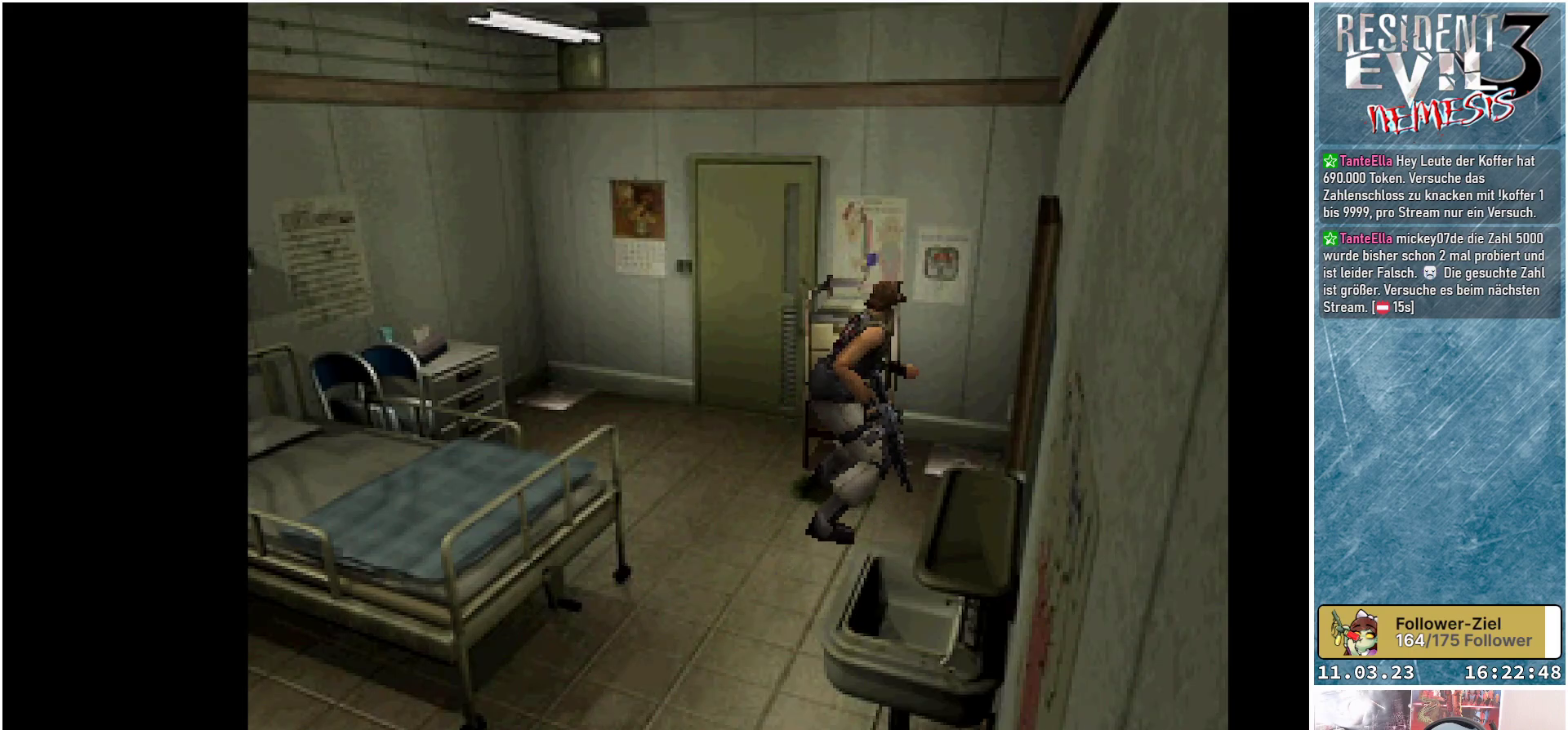
{"buttons": ["DPAD_UP"], "left_stick": "center", "events": []}
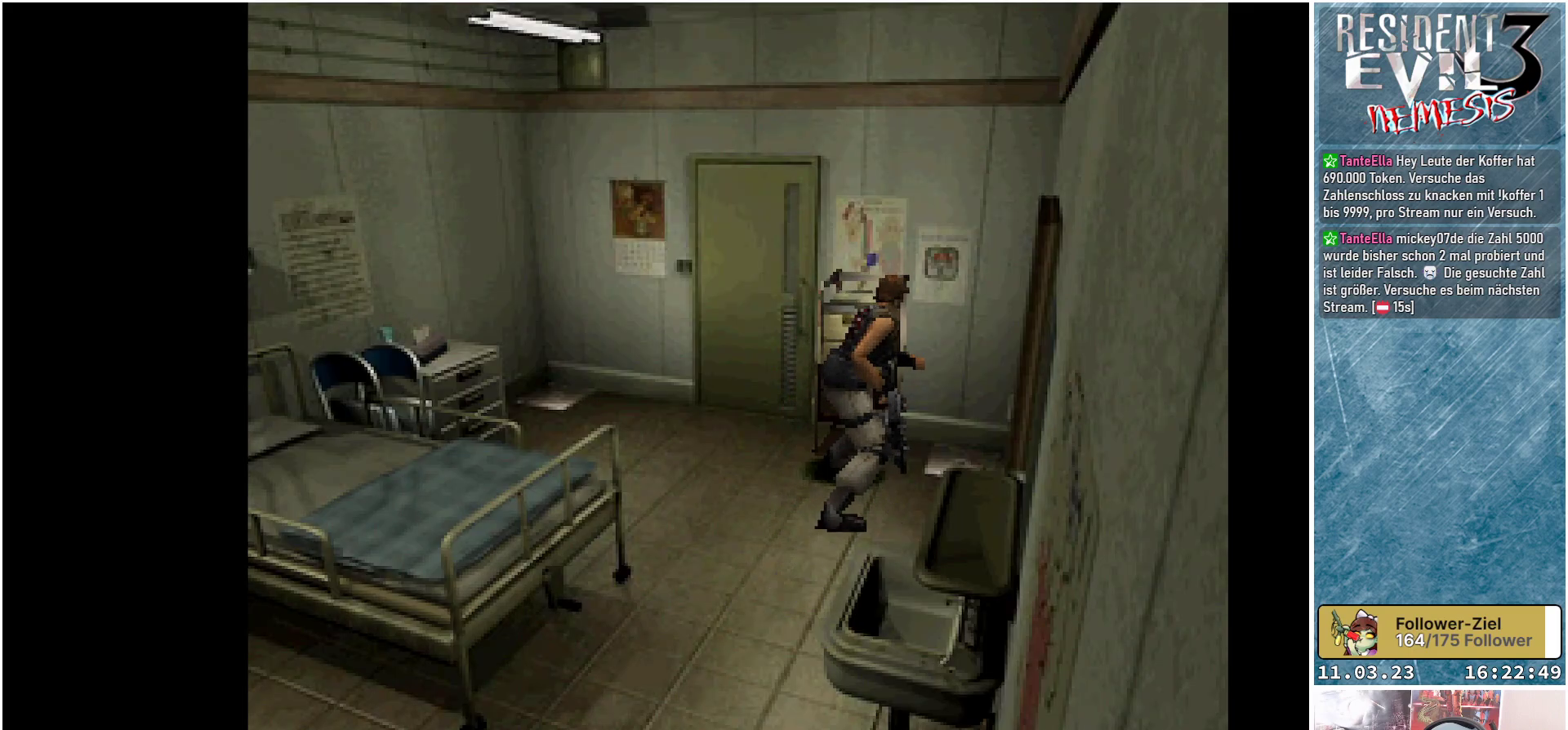
{"buttons": [], "left_stick": "center", "events": [[400, "DPAD_UP", "up"]]}
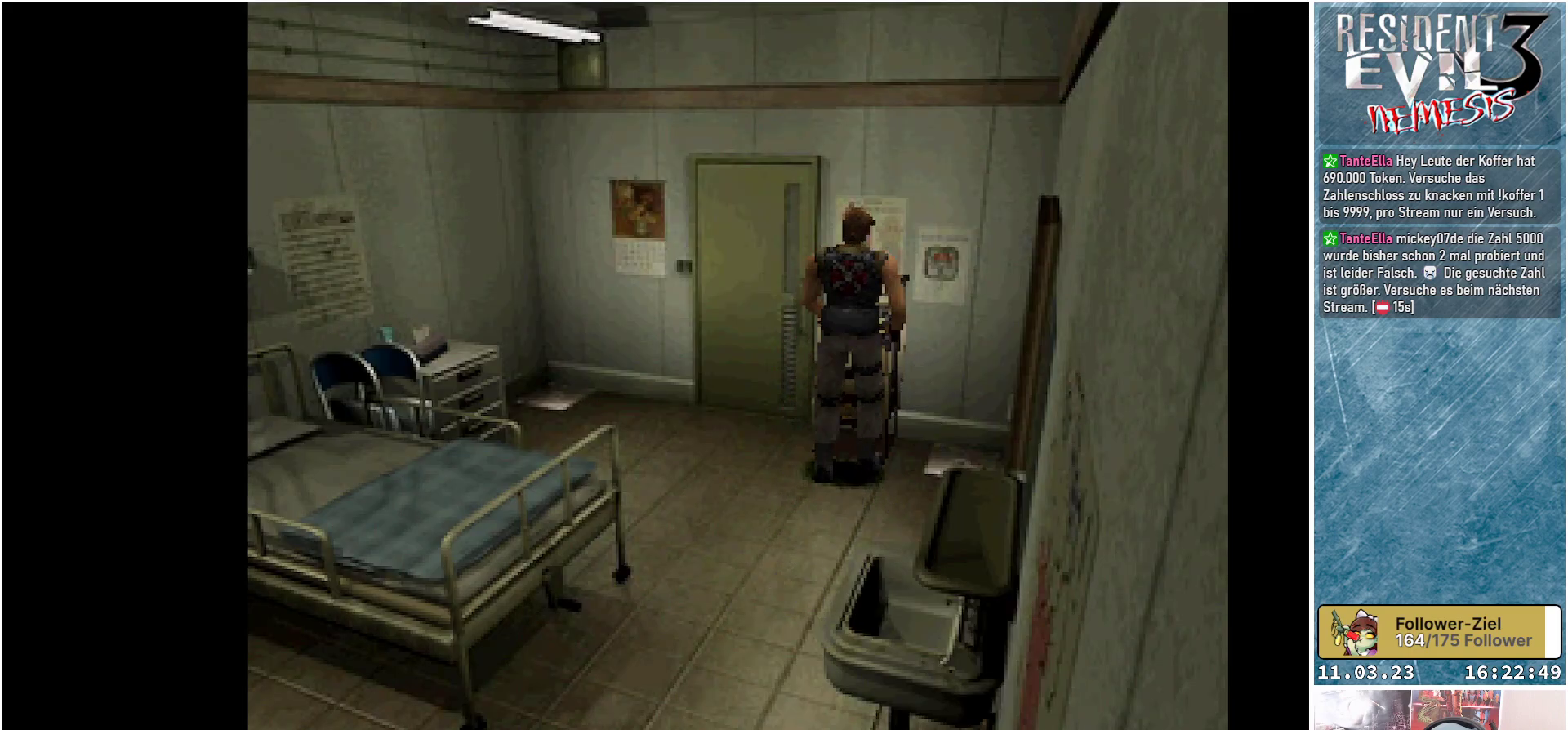
{"buttons": ["DPAD_RIGHT"], "left_stick": "center", "events": [[183, "DPAD_RIGHT", "down"]]}
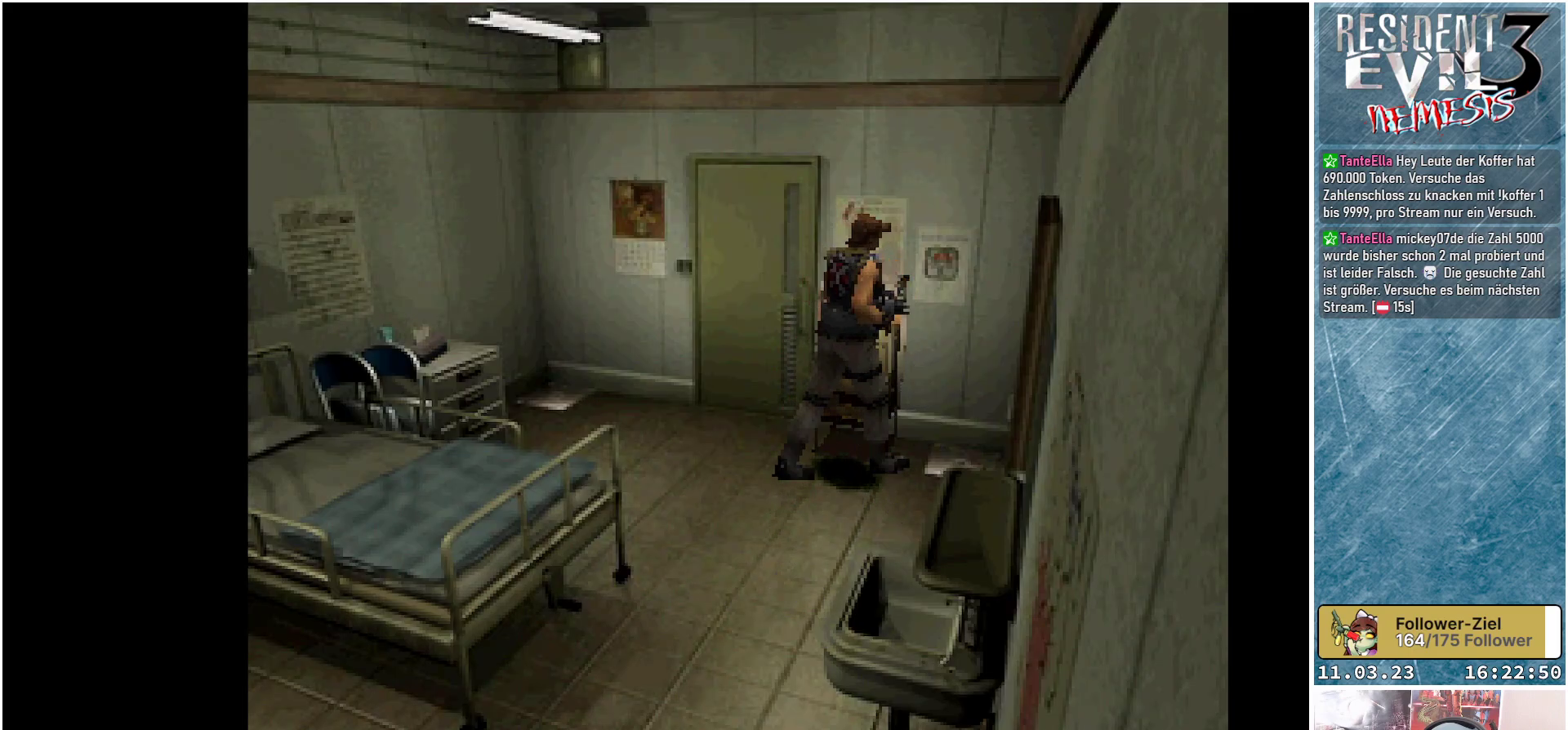
{"buttons": ["DPAD_UP"], "left_stick": "center", "events": [[133, "DPAD_RIGHT", "up"], [217, "DPAD_UP", "down"]]}
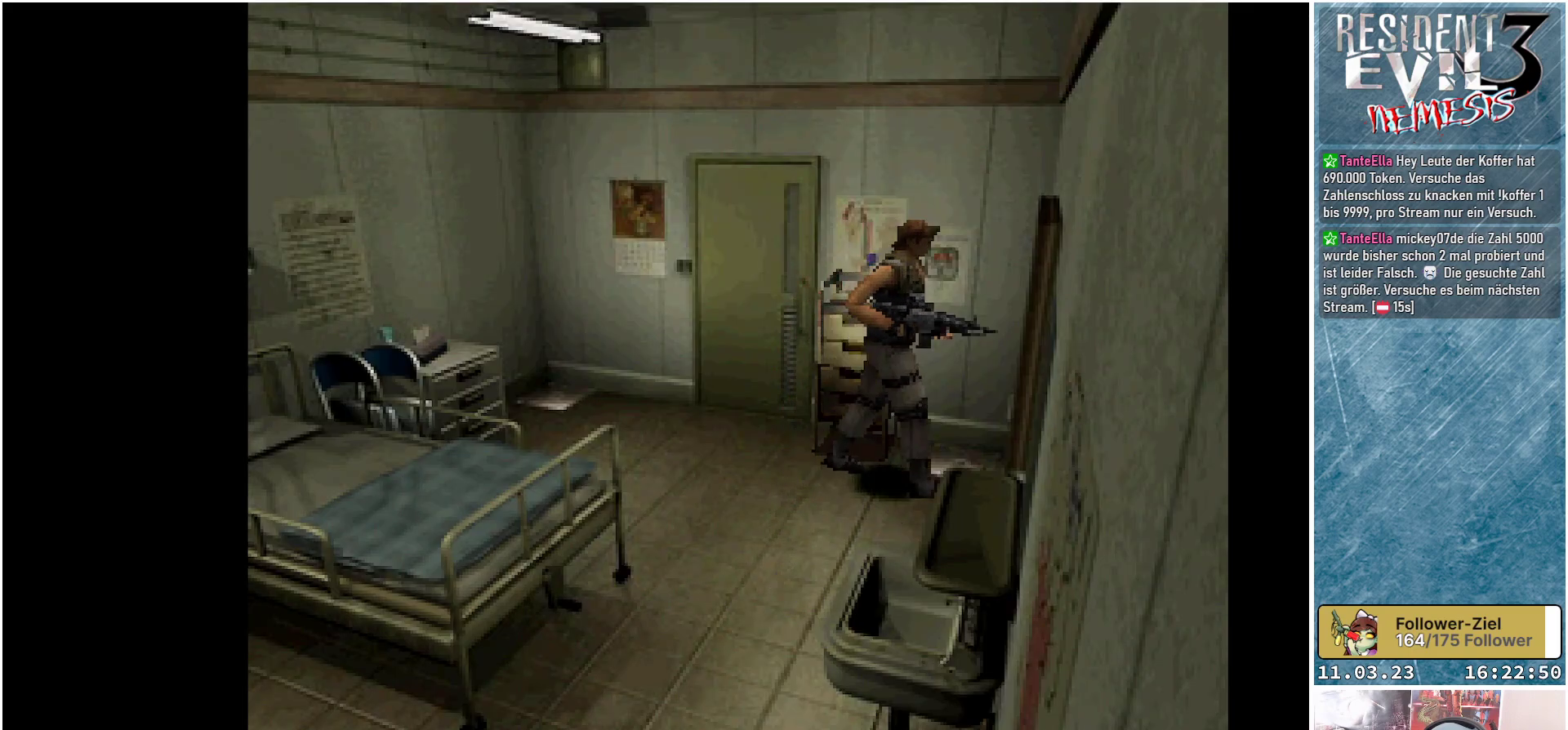
{"buttons": ["DPAD_UP", "DPAD_LEFT"], "left_stick": "center", "events": [[167, "DPAD_LEFT", "down"]]}
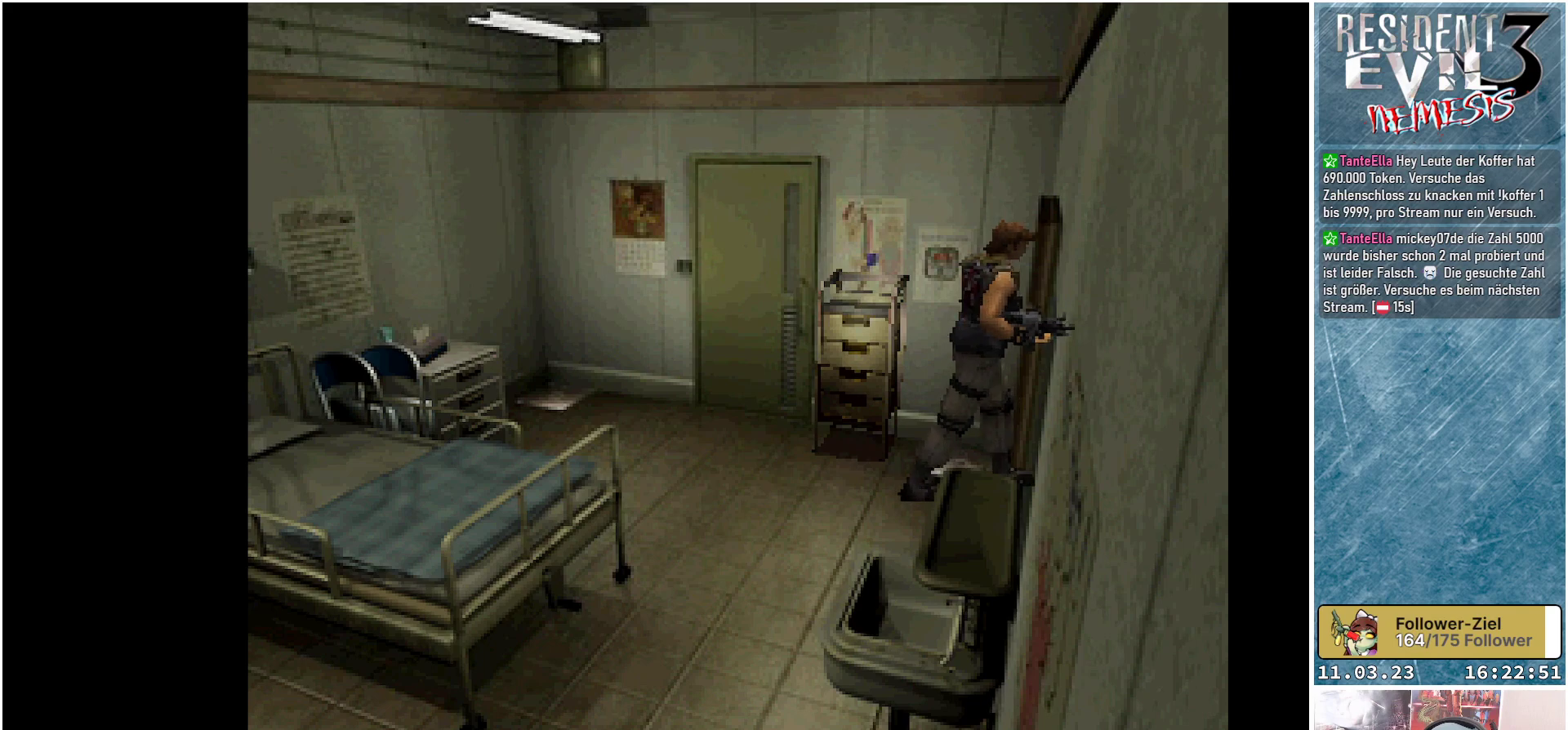
{"buttons": ["DPAD_UP", "DPAD_LEFT"], "left_stick": "center", "events": []}
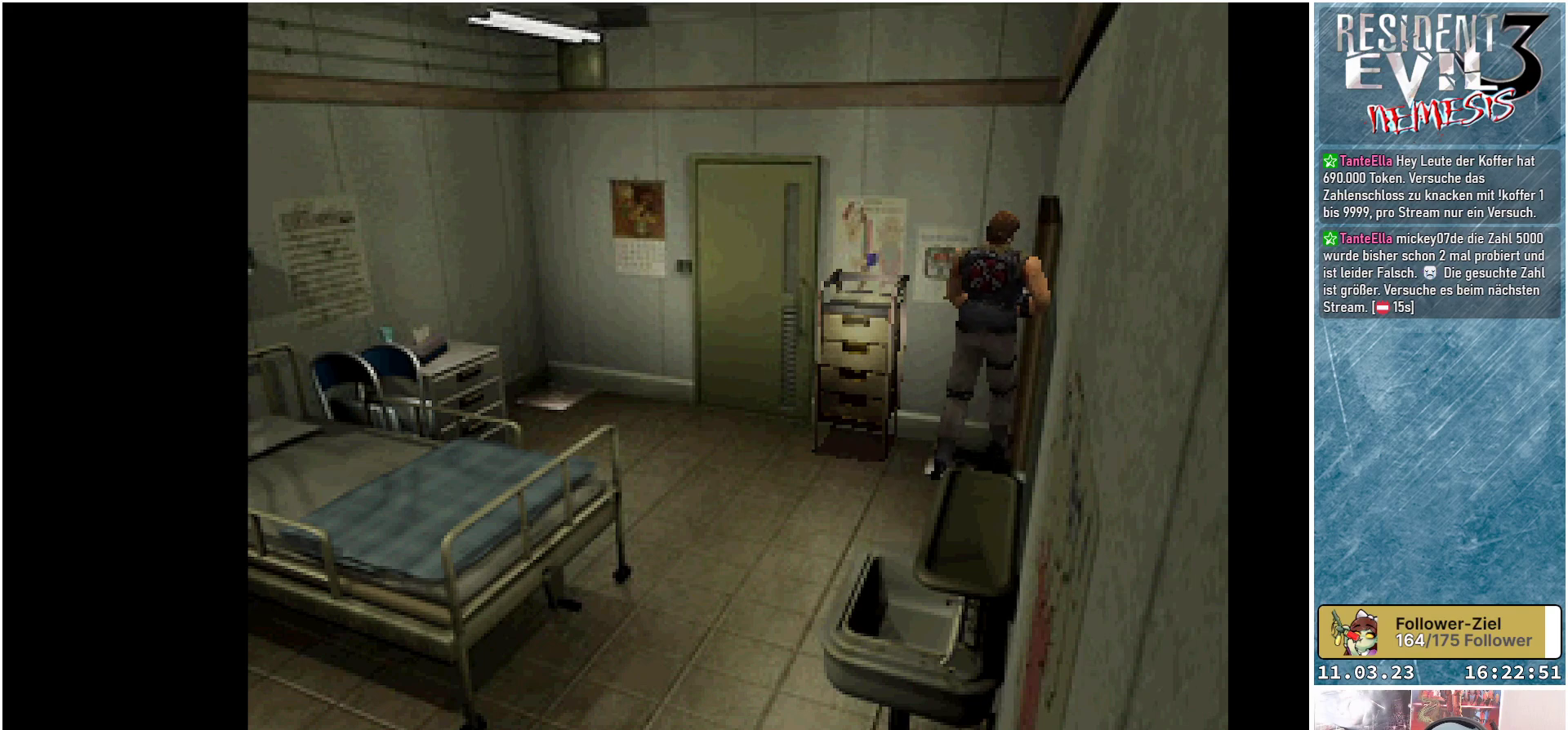
{"buttons": ["DPAD_UP", "DPAD_LEFT"], "left_stick": "center", "events": []}
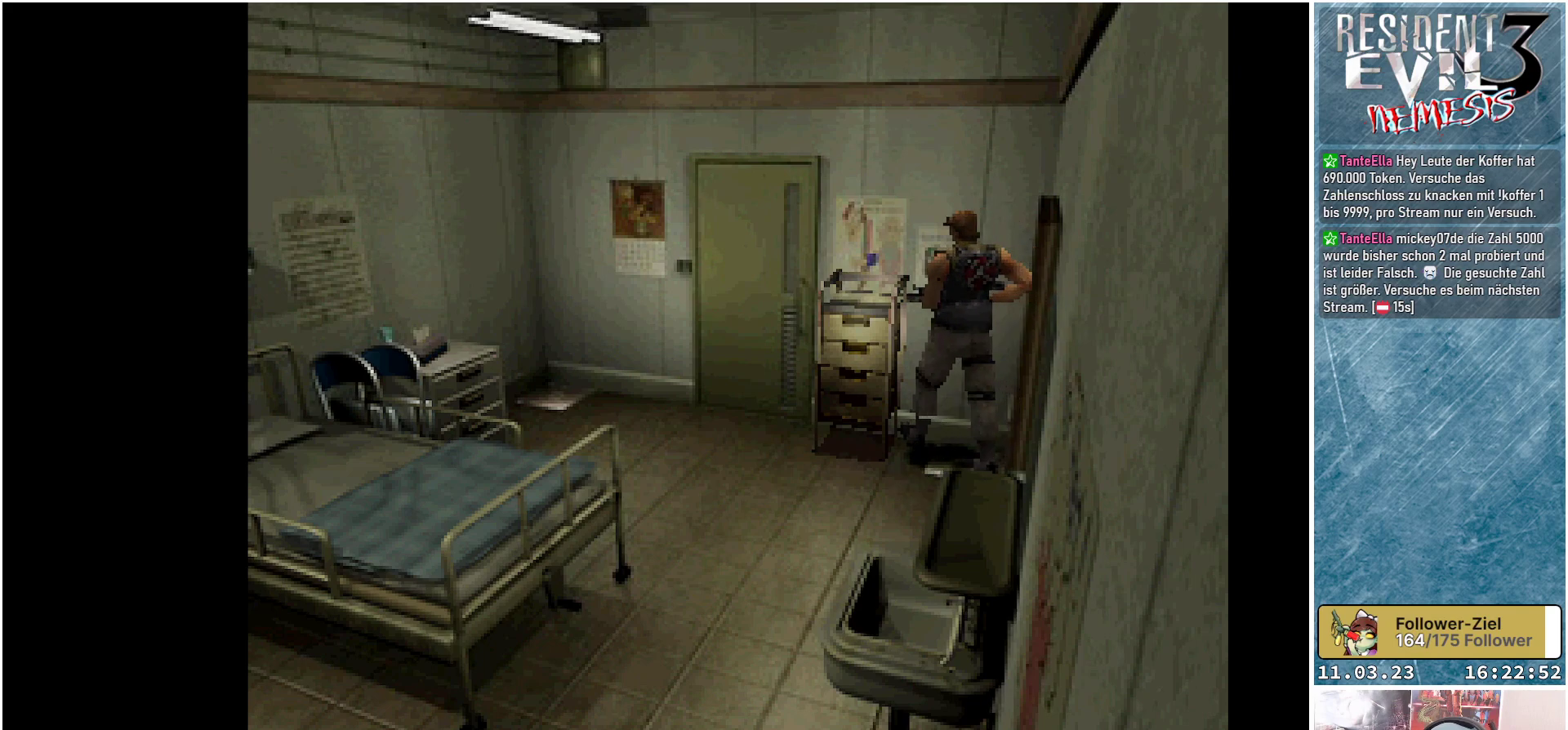
{"buttons": ["DPAD_UP"], "left_stick": "center", "events": [[117, "DPAD_LEFT", "up"]]}
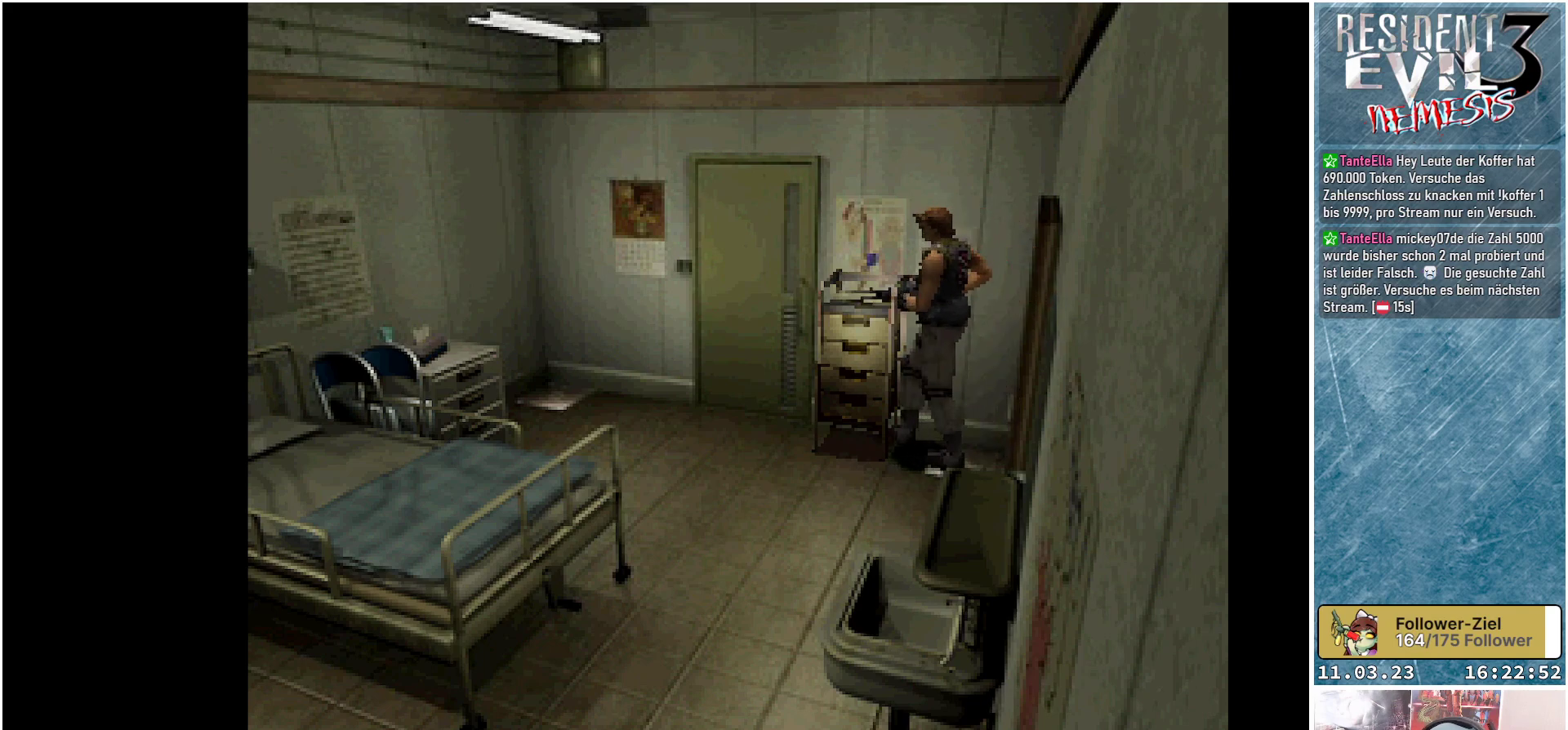
{"buttons": ["DPAD_UP"], "left_stick": "center", "events": []}
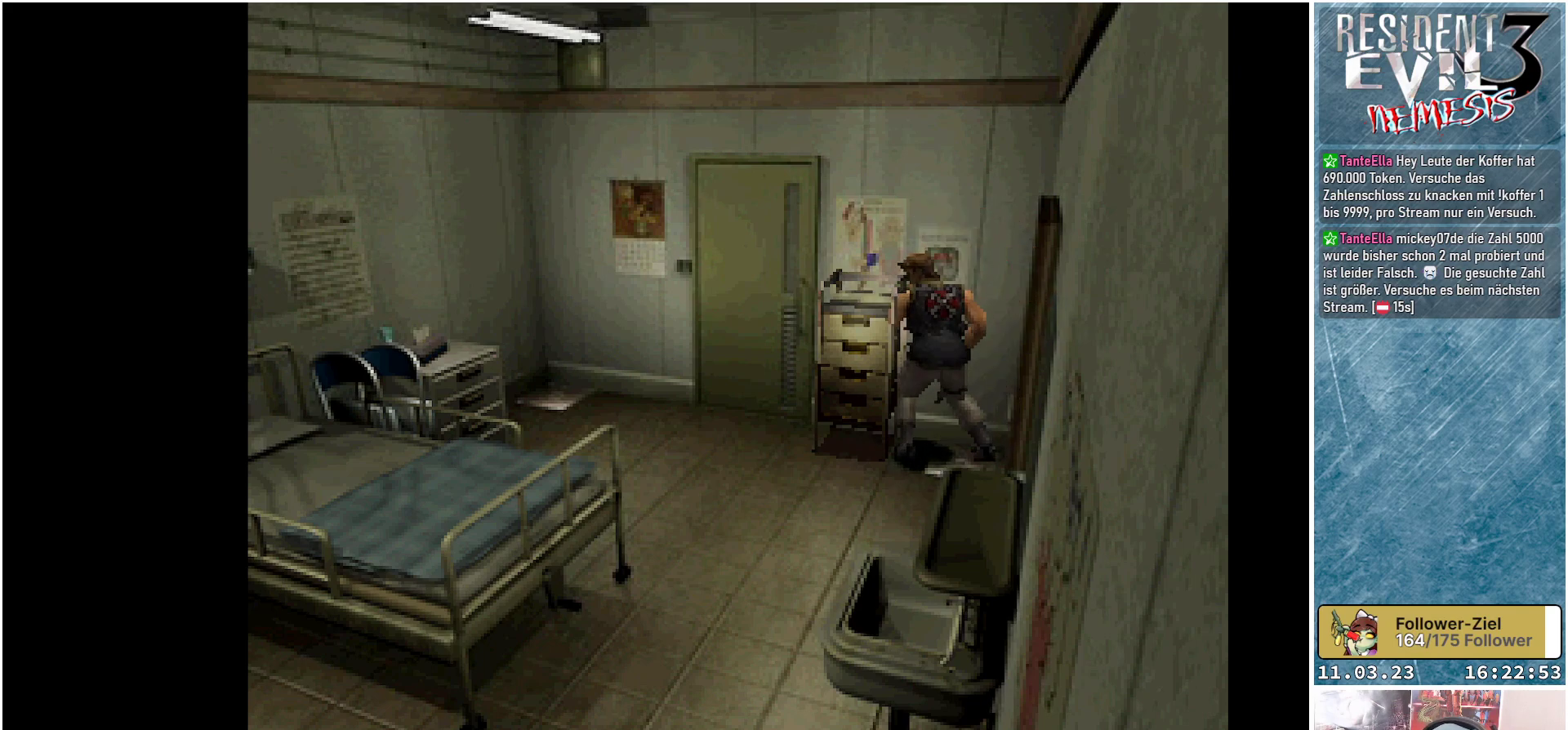
{"buttons": ["DPAD_UP"], "left_stick": "center", "events": []}
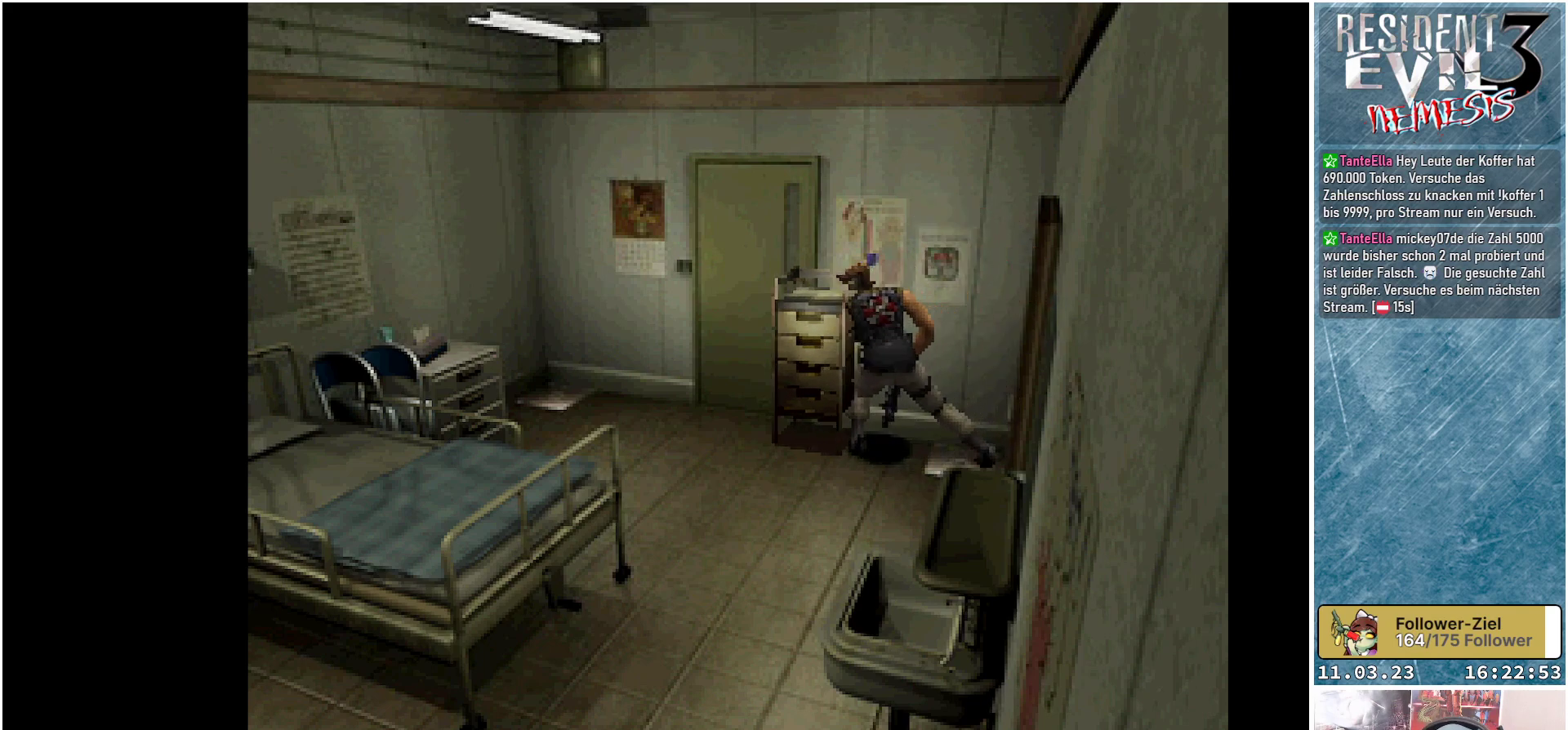
{"buttons": ["DPAD_UP"], "left_stick": "center", "events": []}
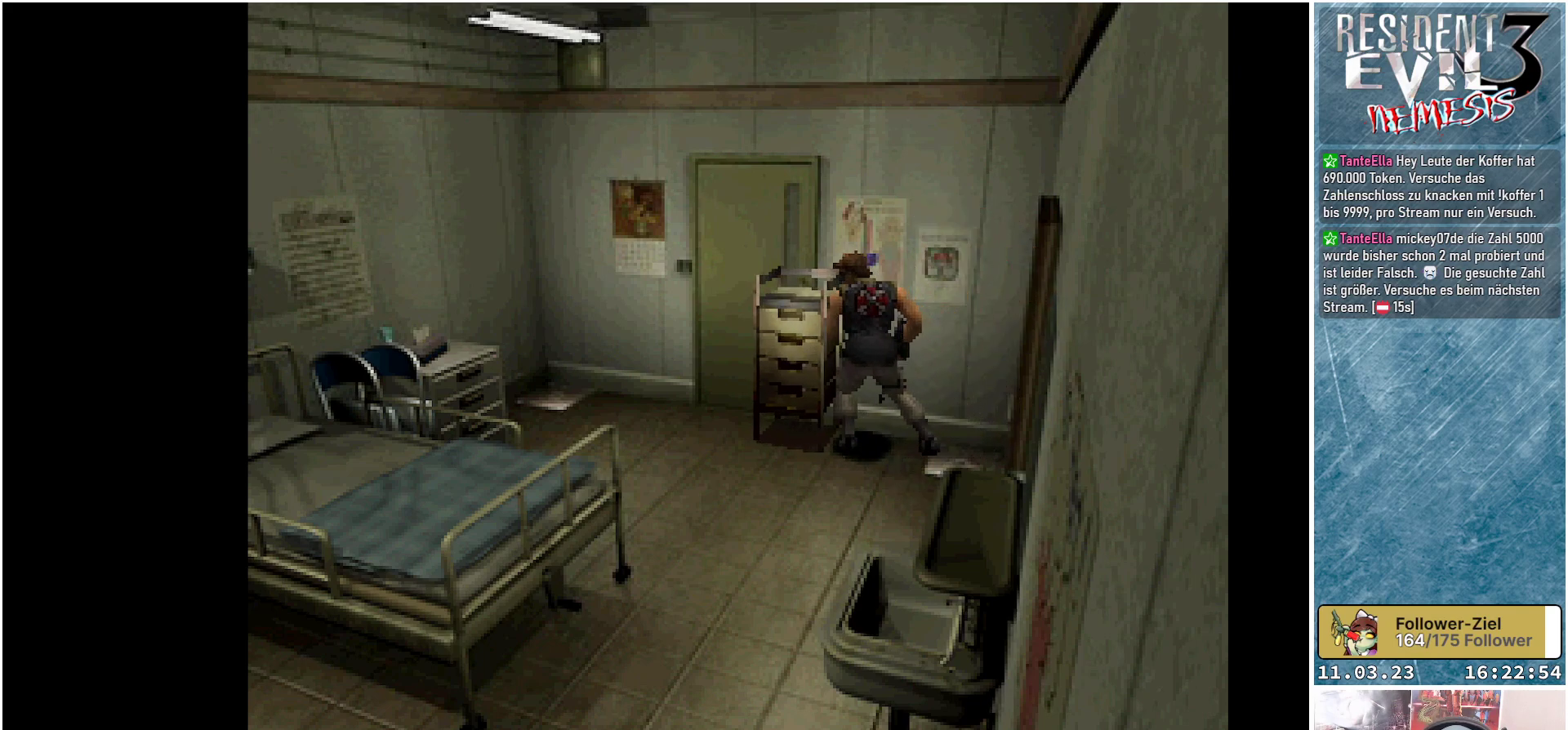
{"buttons": ["DPAD_UP"], "left_stick": "center", "events": []}
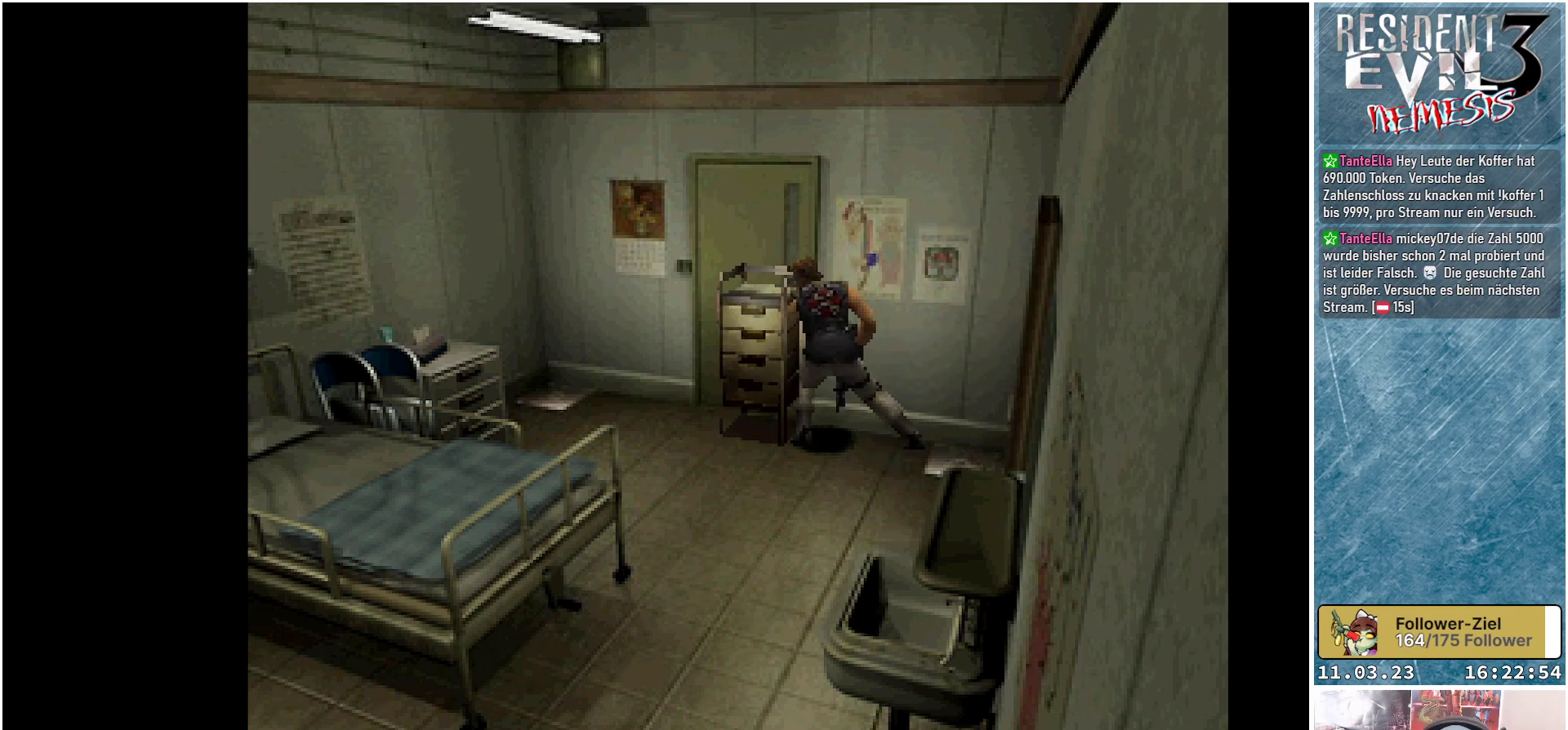
{"buttons": ["DPAD_UP"], "left_stick": "center", "events": []}
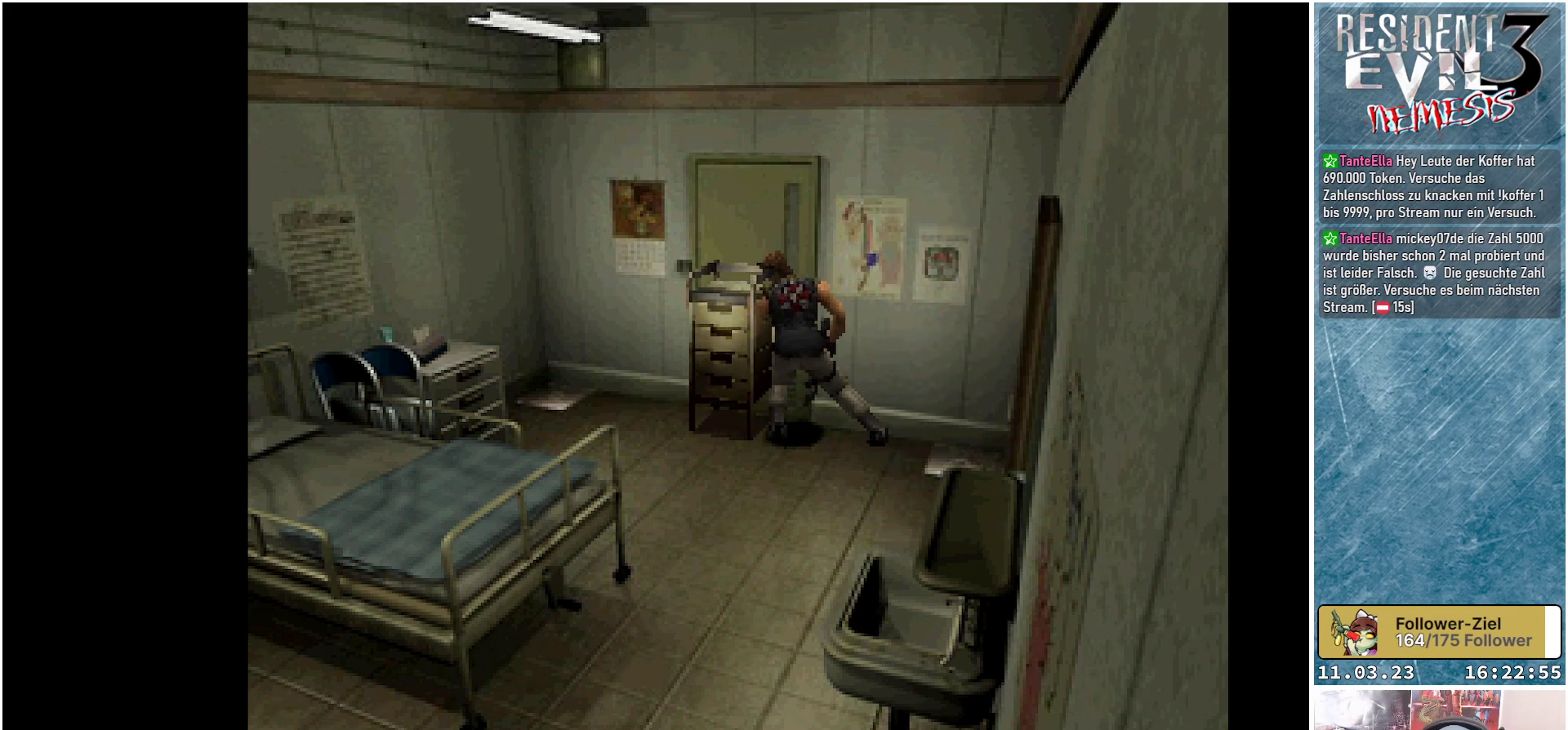
{"buttons": ["DPAD_UP"], "left_stick": "center", "events": []}